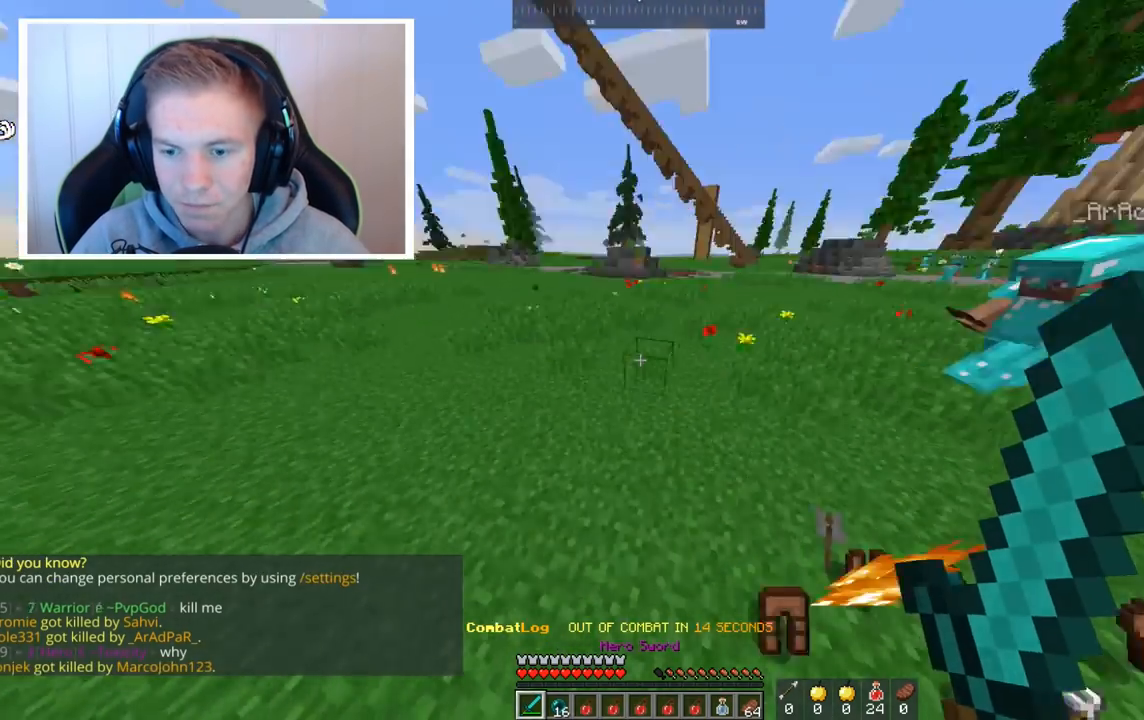
Gameplay with keyboard and mouse; each line is a JSON object with the keys and mouse buttons held at the frame after it. "events" lists presses ("down") and releases ("up") of "a", "d", "s", "space", "w", "mouse_left" and "mouse_right" between this image and that frame as [ms after this image, input, new state], when the widget could be followed in between. "mouse_left", "mouse_right" = the "left", "right" buttons of the "mouse" list. No other keys are recorded. Fast repeated clicks can show as one long hold. Mouse movement is not recorded.
{"keys": ["s"], "mouse": [], "events": [[80, "s", "down"], [80, "w", "up"], [120, "space", "up"], [200, "a", "up"]]}
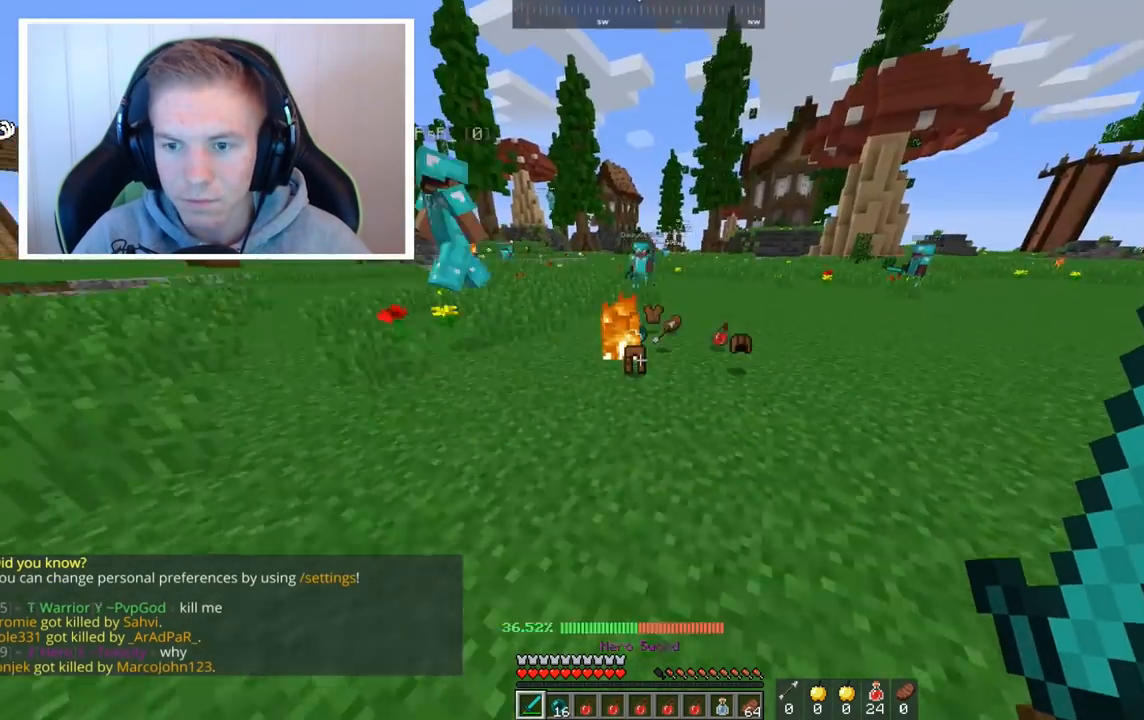
{"keys": ["a", "s"], "mouse": [], "events": [[80, "a", "down"], [200, "s", "up"], [240, "w", "down"], [440, "w", "up"], [480, "s", "down"]]}
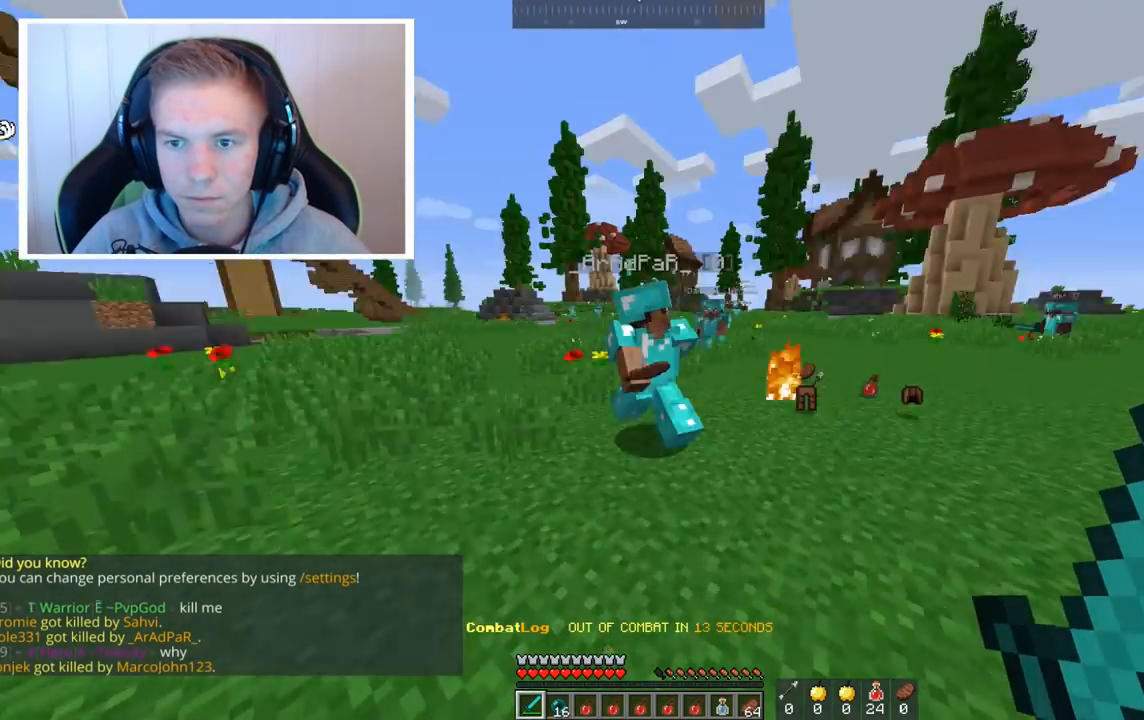
{"keys": ["w"], "mouse": ["left"], "events": [[80, "a", "up"], [320, "mouse_left", "down"], [400, "s", "up"], [400, "w", "down"]]}
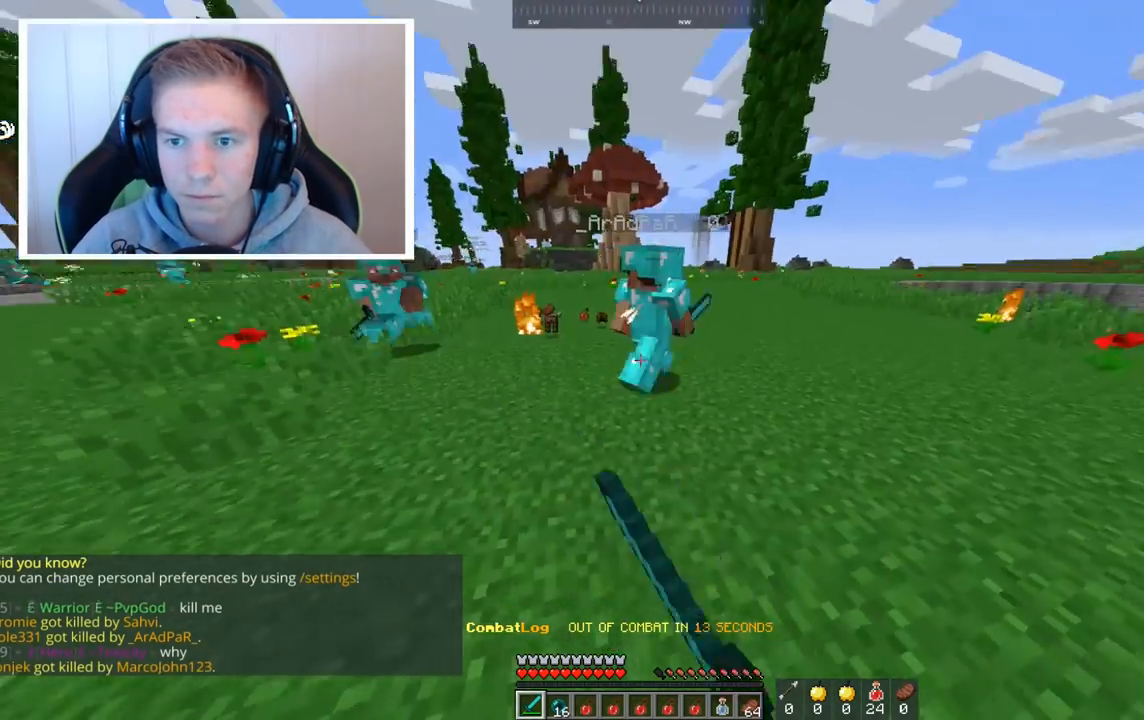
{"keys": ["a", "w"], "mouse": ["left"], "events": [[520, "a", "down"]]}
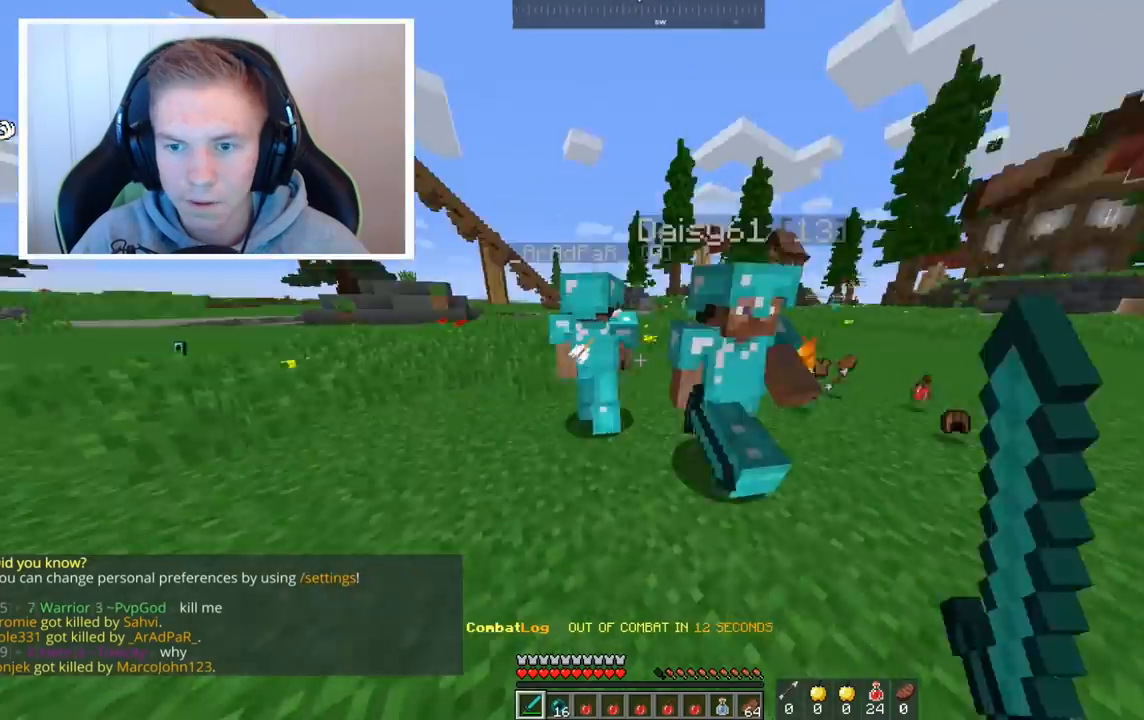
{"keys": ["a", "w"], "mouse": ["left"], "events": [[80, "a", "up"], [280, "a", "down"]]}
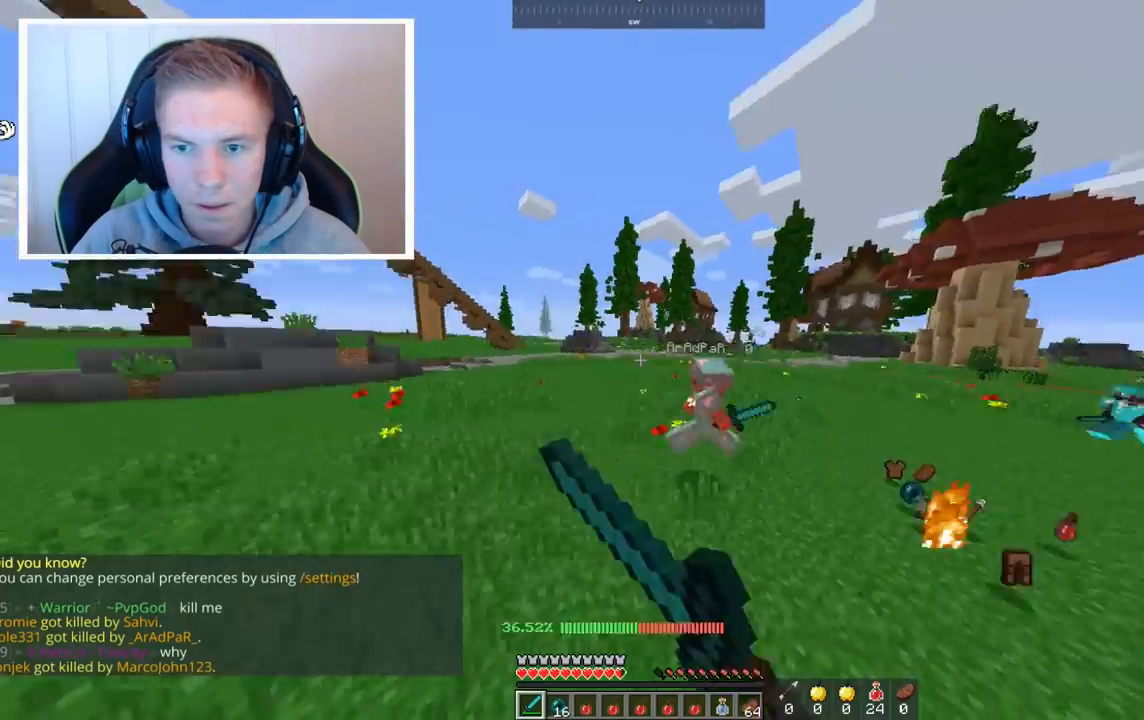
{"keys": ["w"], "mouse": ["left"], "events": [[40, "a", "up"]]}
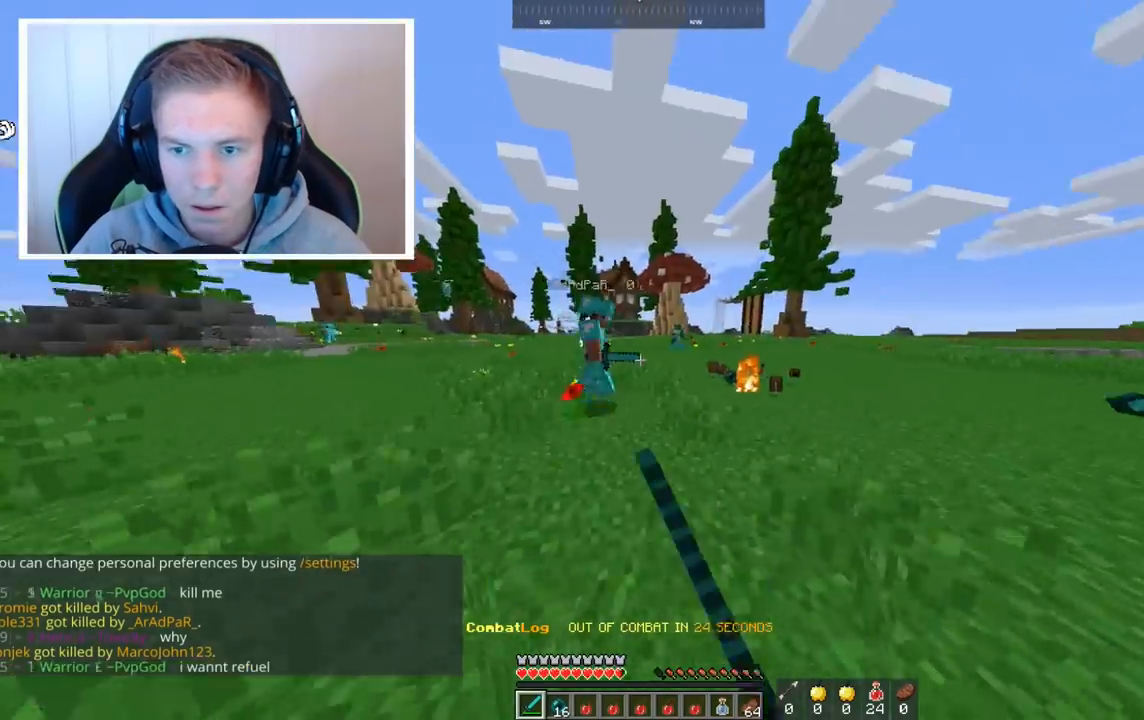
{"keys": ["d"], "mouse": ["left"], "events": [[80, "a", "down"], [280, "a", "up"], [360, "d", "down"], [360, "w", "up"]]}
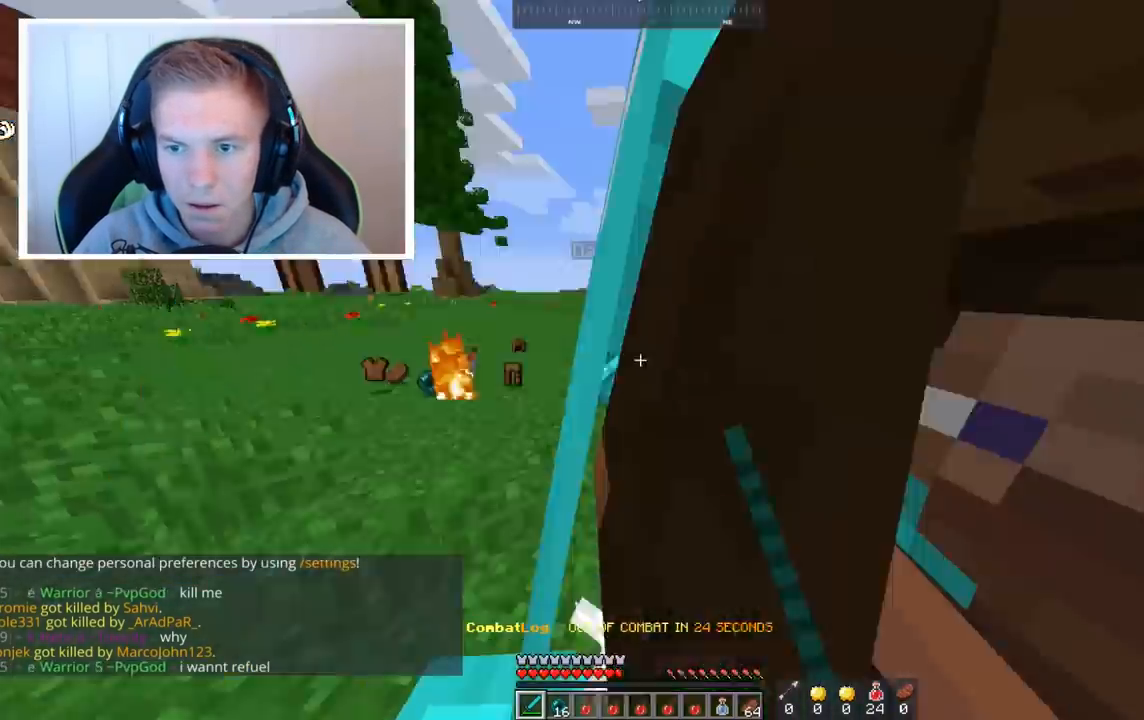
{"keys": ["d"], "mouse": ["left"], "events": [[80, "s", "down"], [440, "s", "up"]]}
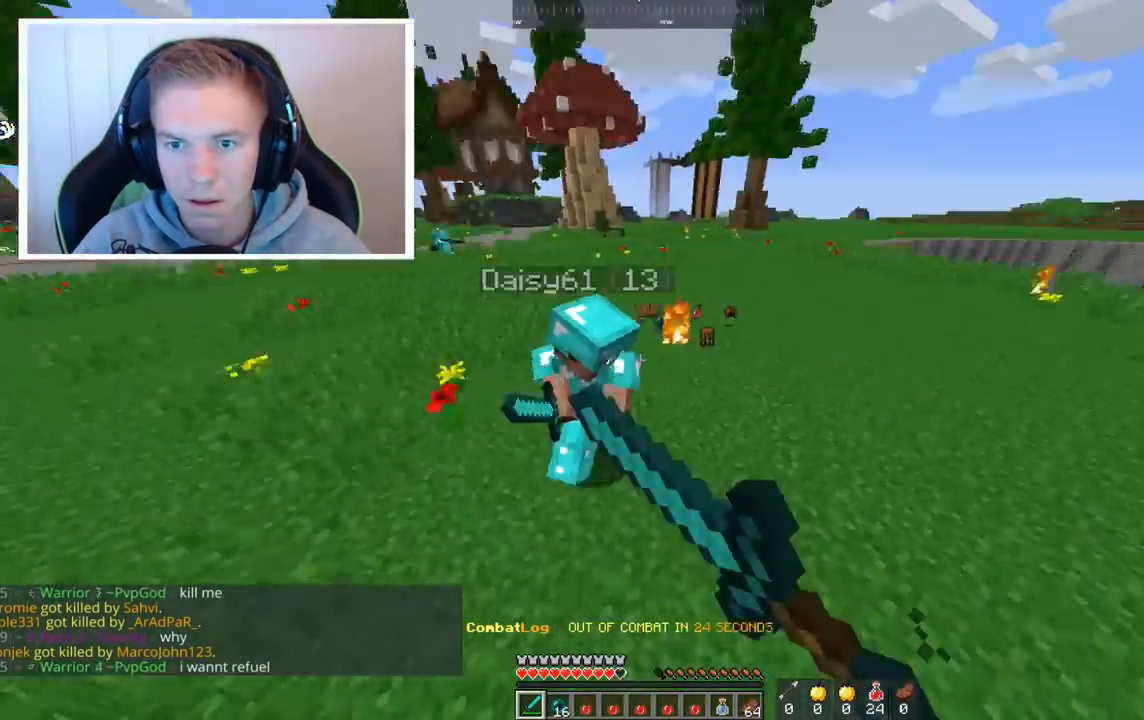
{"keys": ["d"], "mouse": ["left"], "events": []}
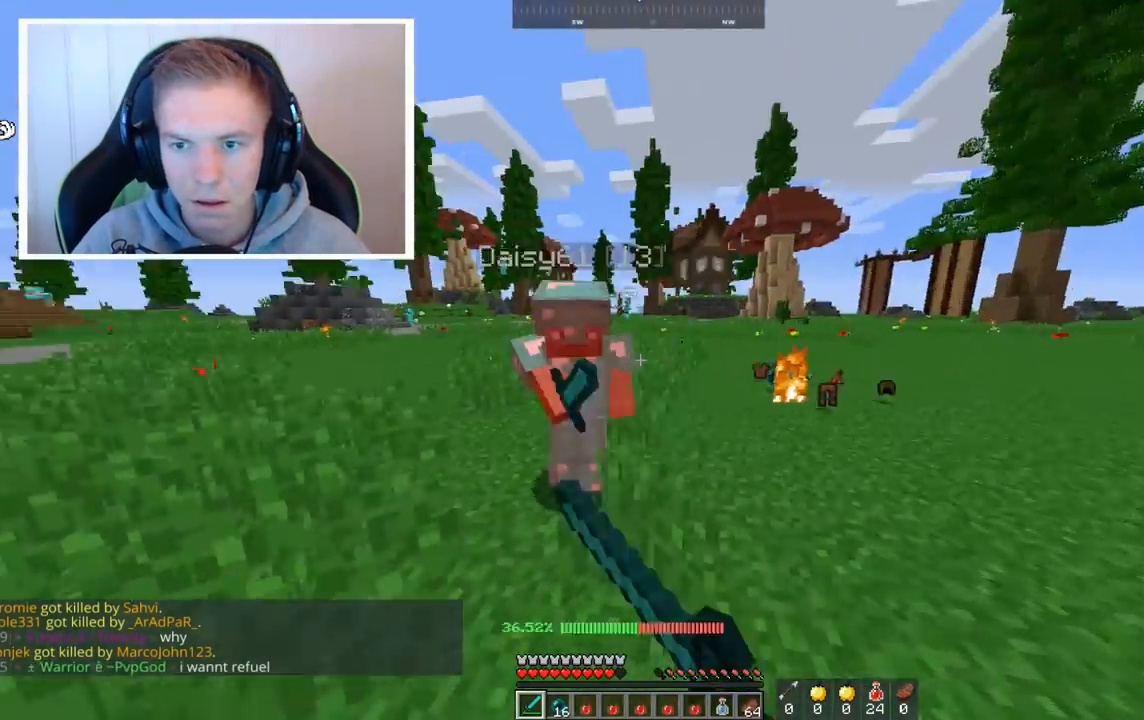
{"keys": ["w"], "mouse": ["left"], "events": [[160, "mouse_left", "up"], [240, "w", "down"], [280, "d", "up"], [360, "mouse_left", "down"]]}
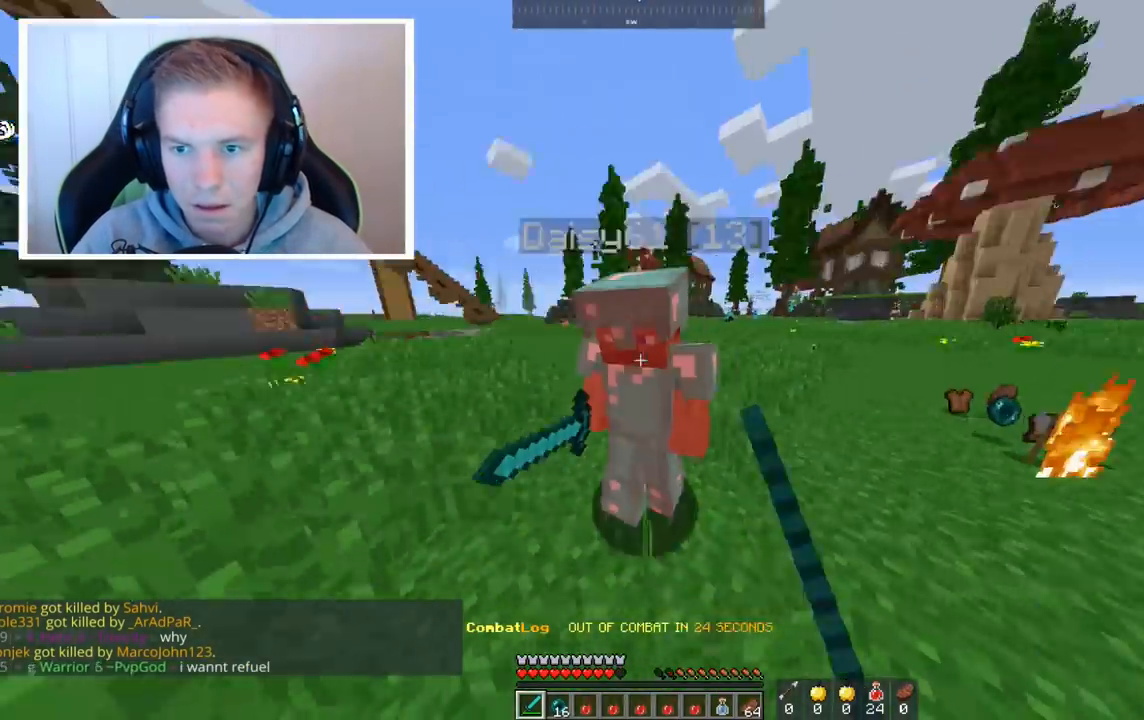
{"keys": ["s"], "mouse": ["left"], "events": [[120, "a", "down"], [240, "w", "up"], [320, "s", "down"], [400, "a", "up"]]}
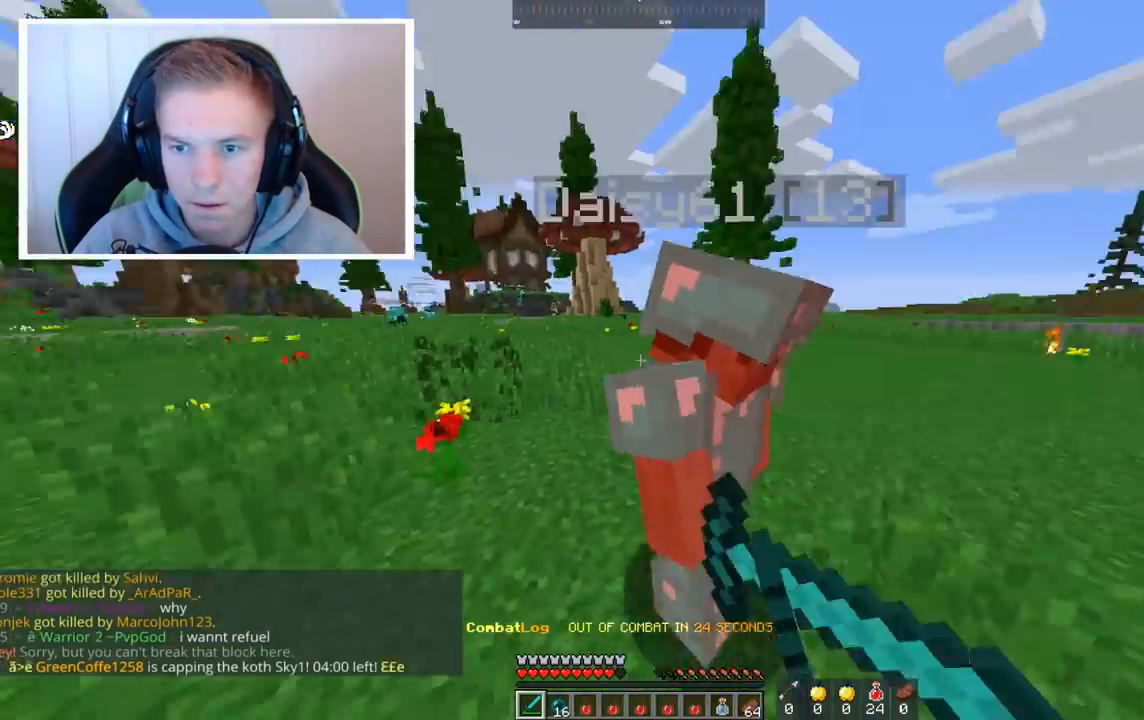
{"keys": ["a", "w"], "mouse": ["left"], "events": [[160, "s", "up"], [480, "a", "down"], [480, "w", "down"]]}
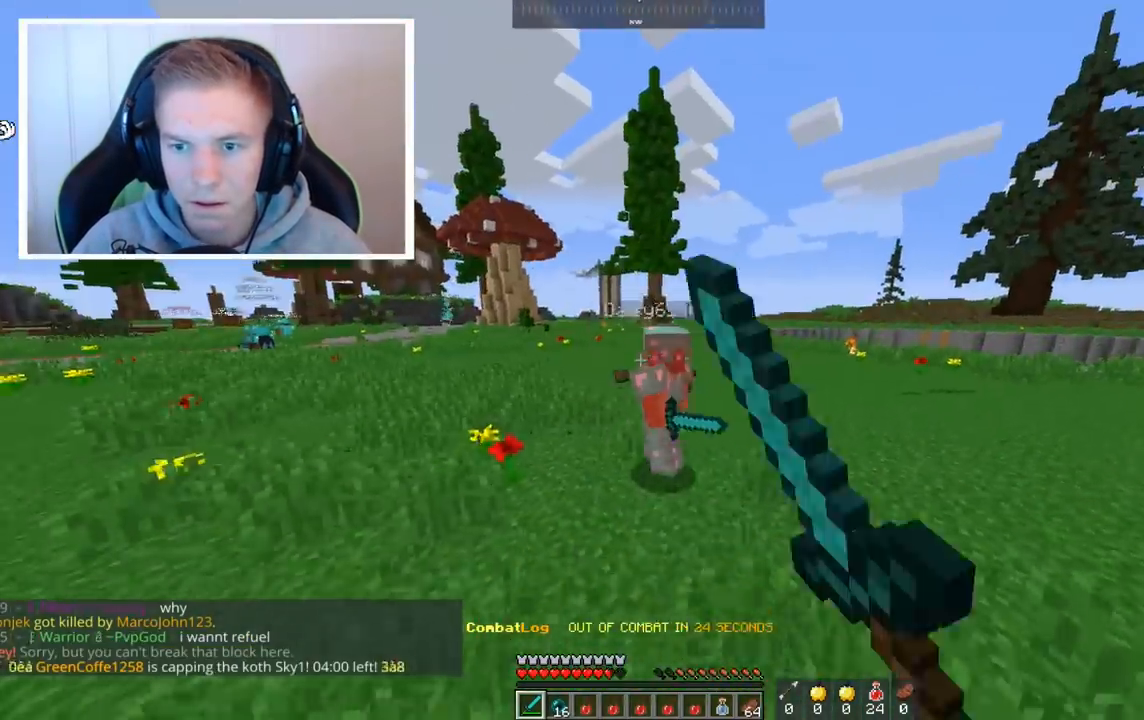
{"keys": ["a", "w"], "mouse": ["left"], "events": [[160, "a", "up"], [480, "a", "down"]]}
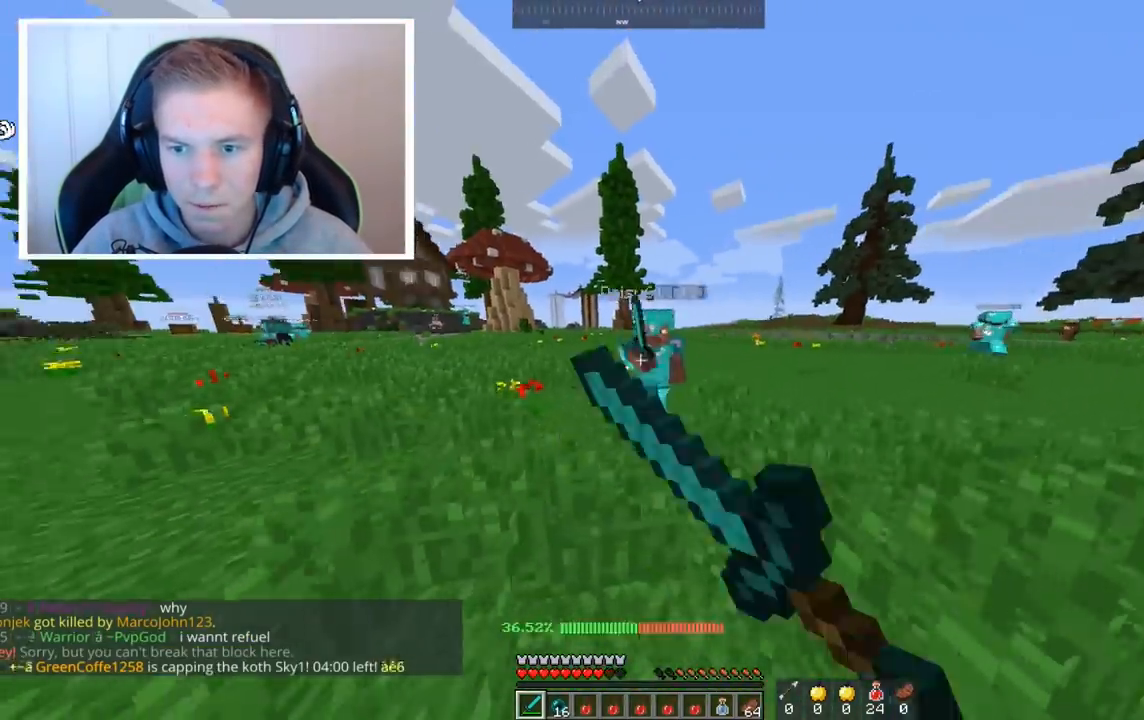
{"keys": ["w"], "mouse": ["left"], "events": [[160, "a", "up"]]}
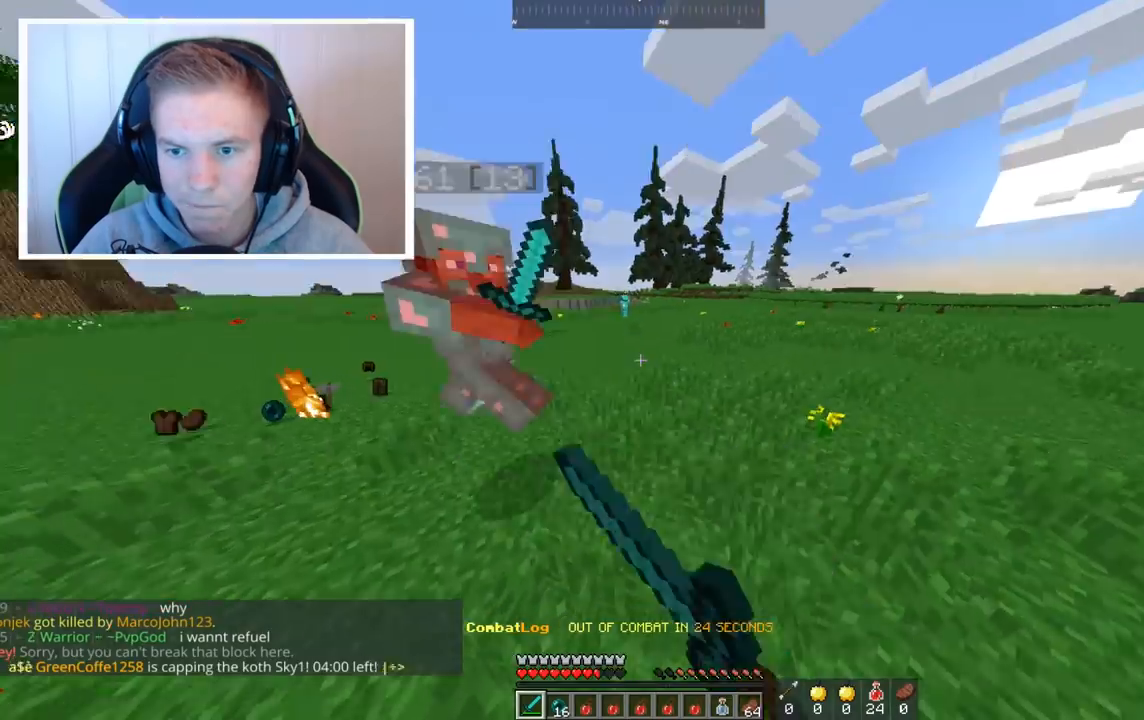
{"keys": ["a", "w"], "mouse": ["left"], "events": [[120, "a", "down"], [360, "a", "up"], [440, "a", "down"]]}
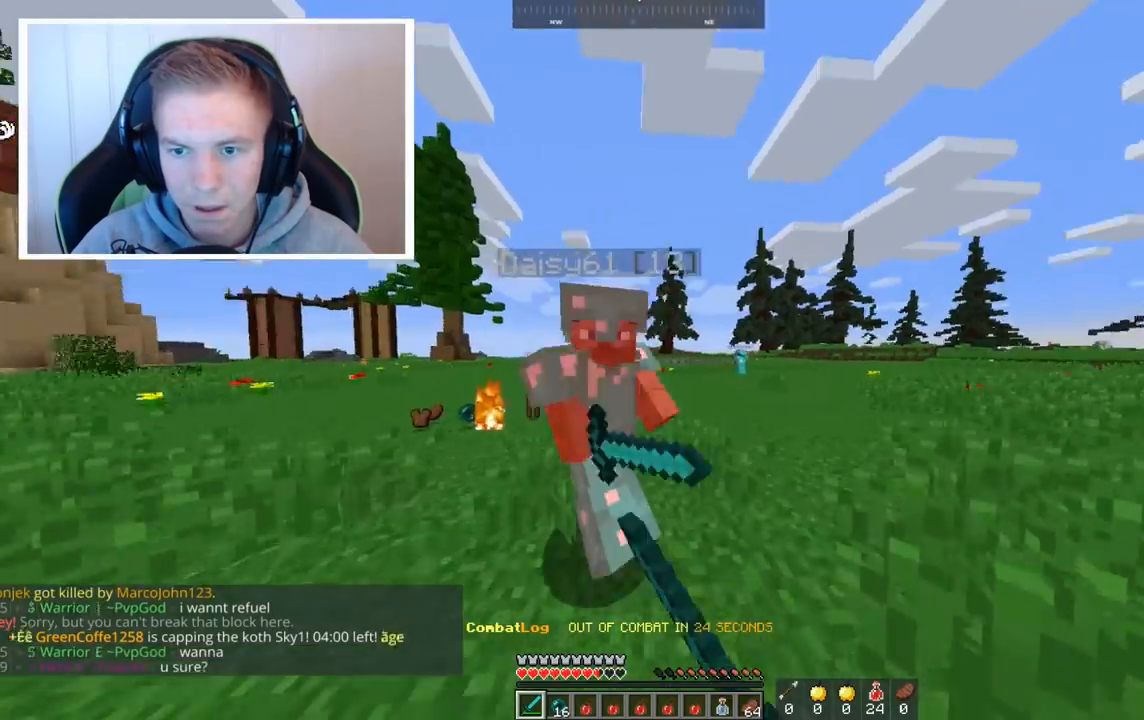
{"keys": ["a", "w"], "mouse": ["left"], "events": []}
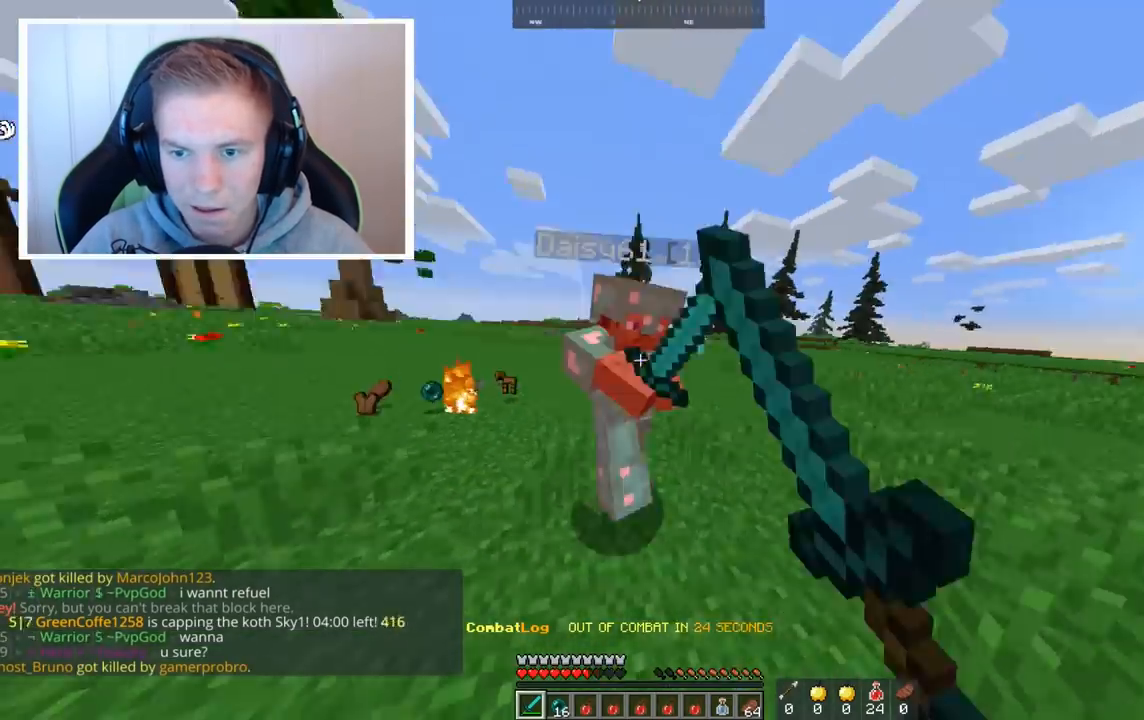
{"keys": ["w"], "mouse": ["left"], "events": [[440, "a", "up"]]}
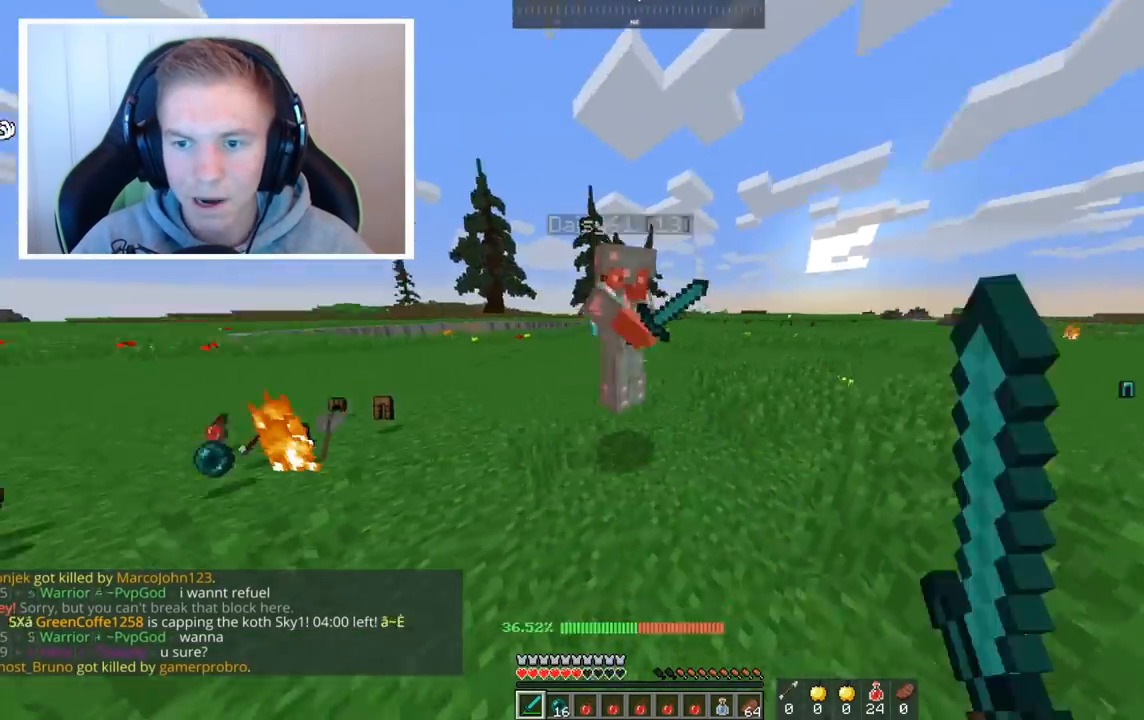
{"keys": ["w"], "mouse": ["left"], "events": [[200, "a", "down"], [360, "a", "up"]]}
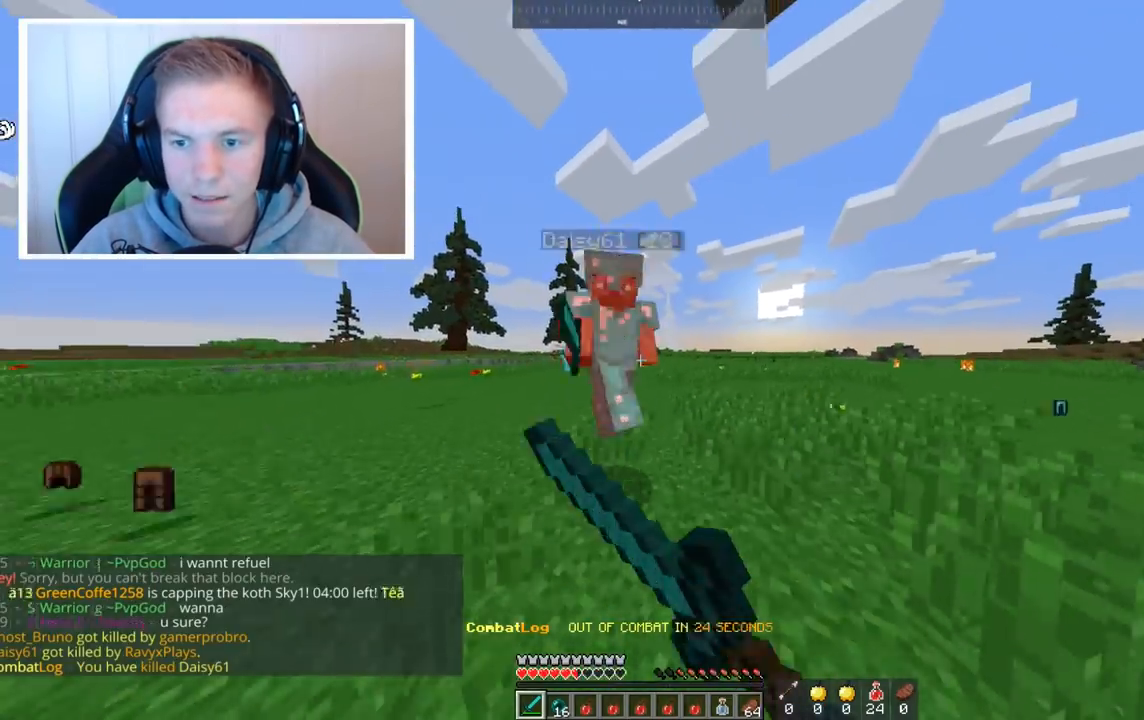
{"keys": ["w"], "mouse": [], "events": [[160, "a", "down"], [280, "w", "up"], [360, "mouse_left", "up"], [400, "w", "down"], [480, "a", "up"]]}
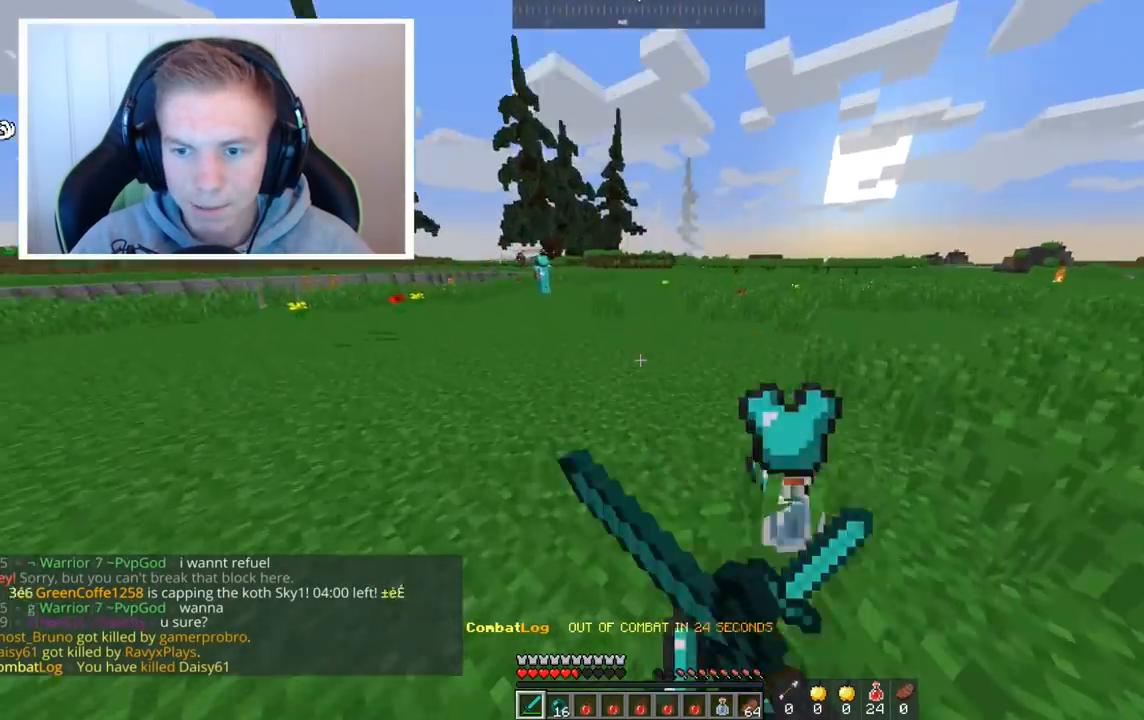
{"keys": ["space", "w"], "mouse": [], "events": [[480, "space", "down"]]}
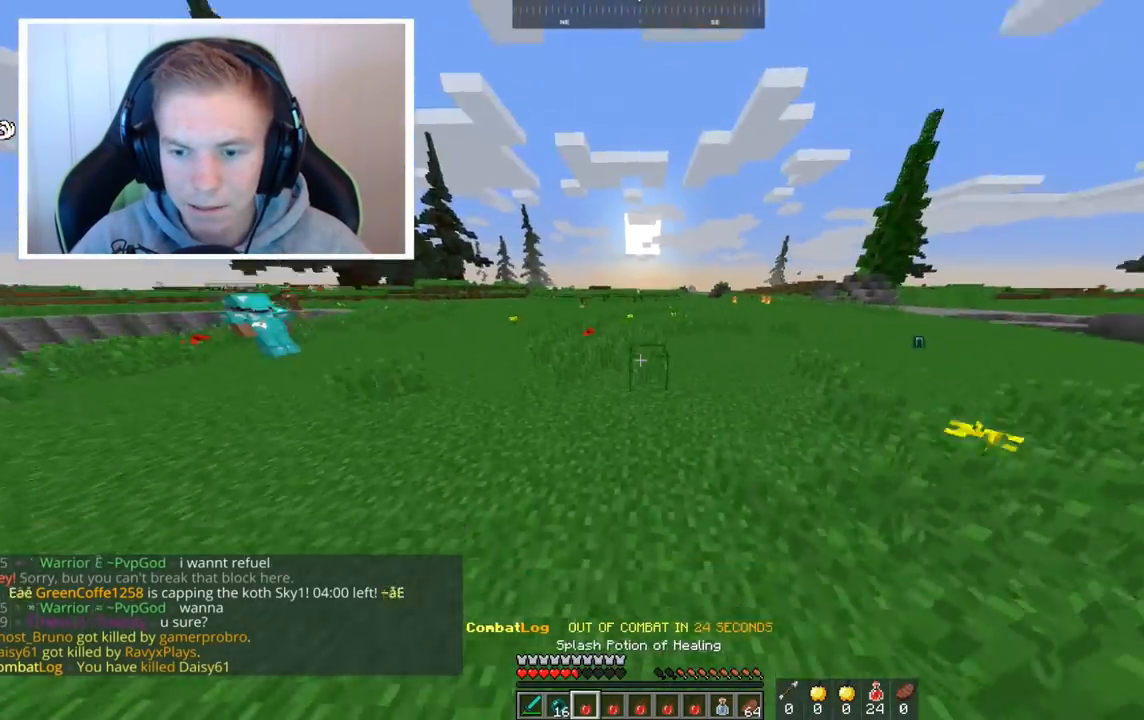
{"keys": ["space", "w"], "mouse": [], "events": [[320, "mouse_right", "down"], [480, "mouse_right", "up"]]}
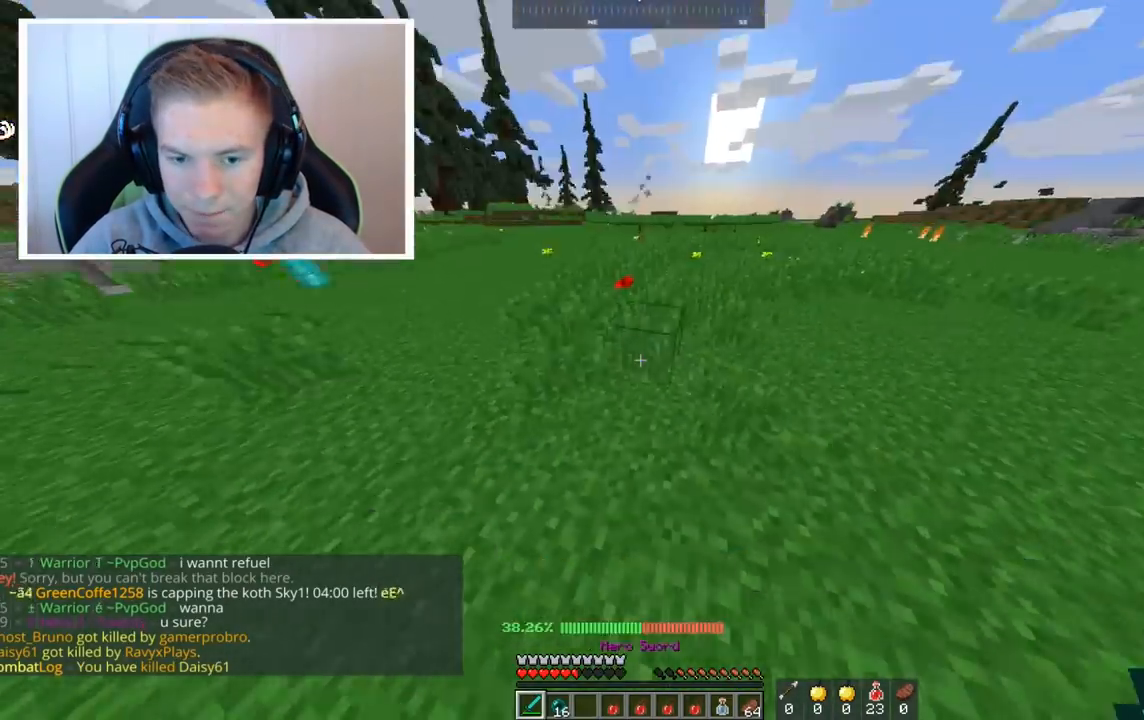
{"keys": ["a", "space", "w"], "mouse": [], "events": [[520, "a", "down"]]}
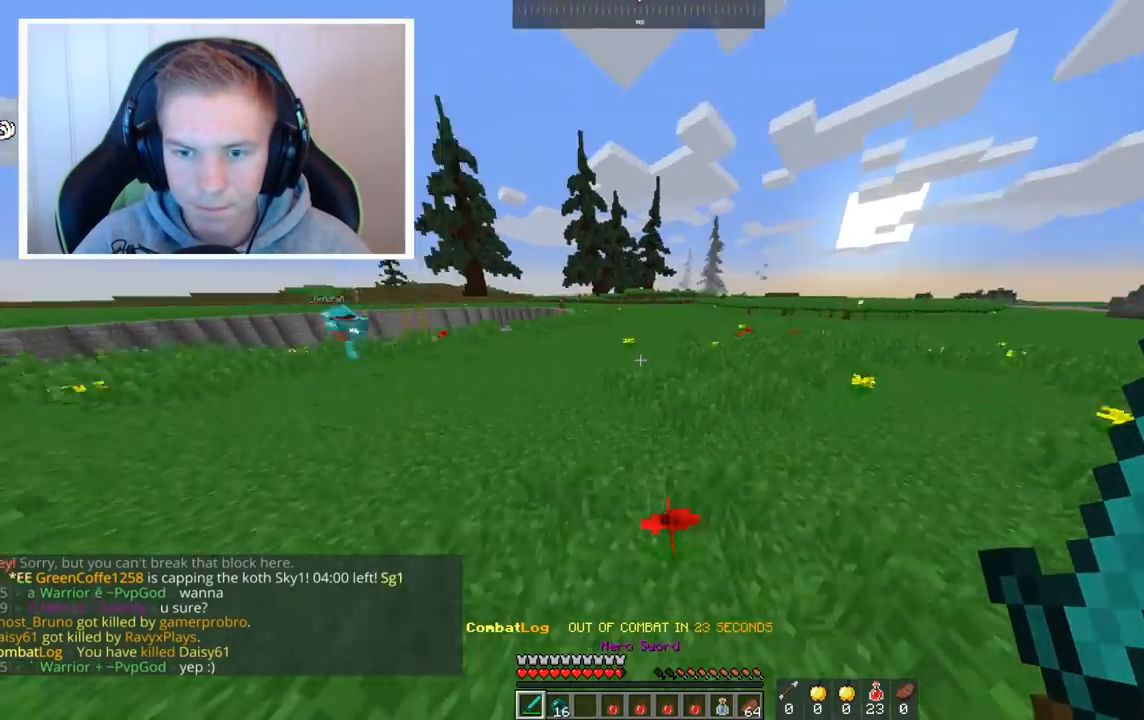
{"keys": ["space", "w"], "mouse": [], "events": [[440, "a", "up"]]}
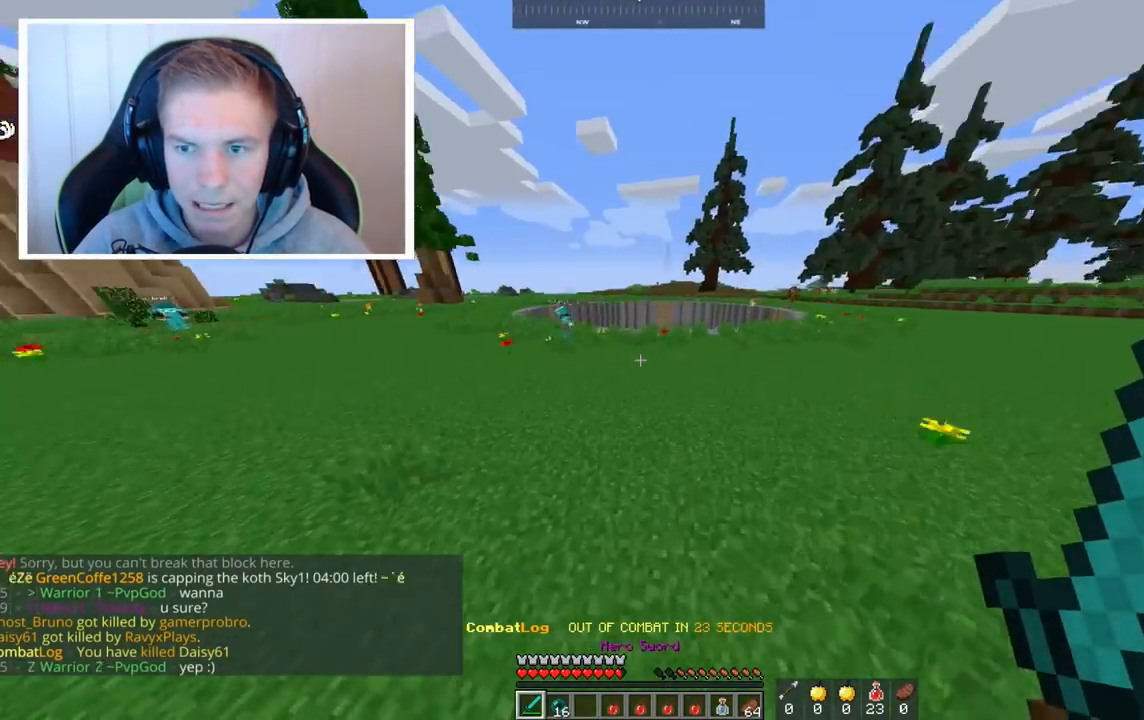
{"keys": ["a", "space", "w"], "mouse": [], "events": [[240, "a", "down"]]}
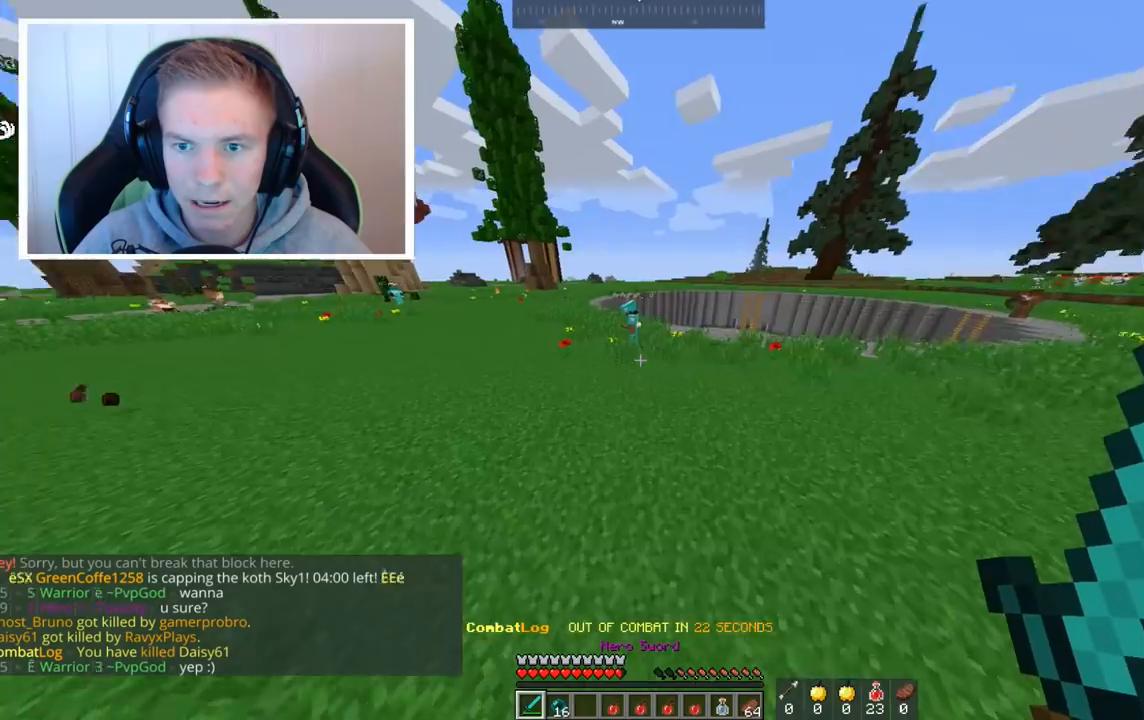
{"keys": ["space", "w"], "mouse": [], "events": [[40, "a", "up"]]}
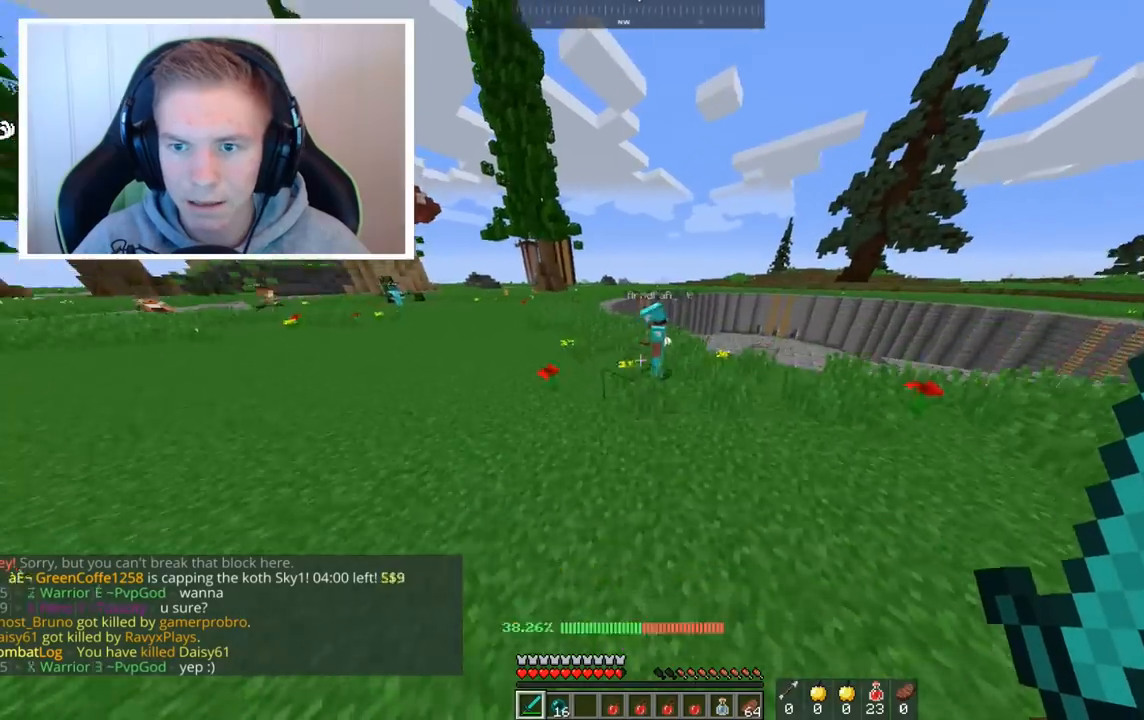
{"keys": ["a", "w"], "mouse": ["left"], "events": [[240, "space", "up"], [280, "mouse_left", "down"], [400, "a", "down"]]}
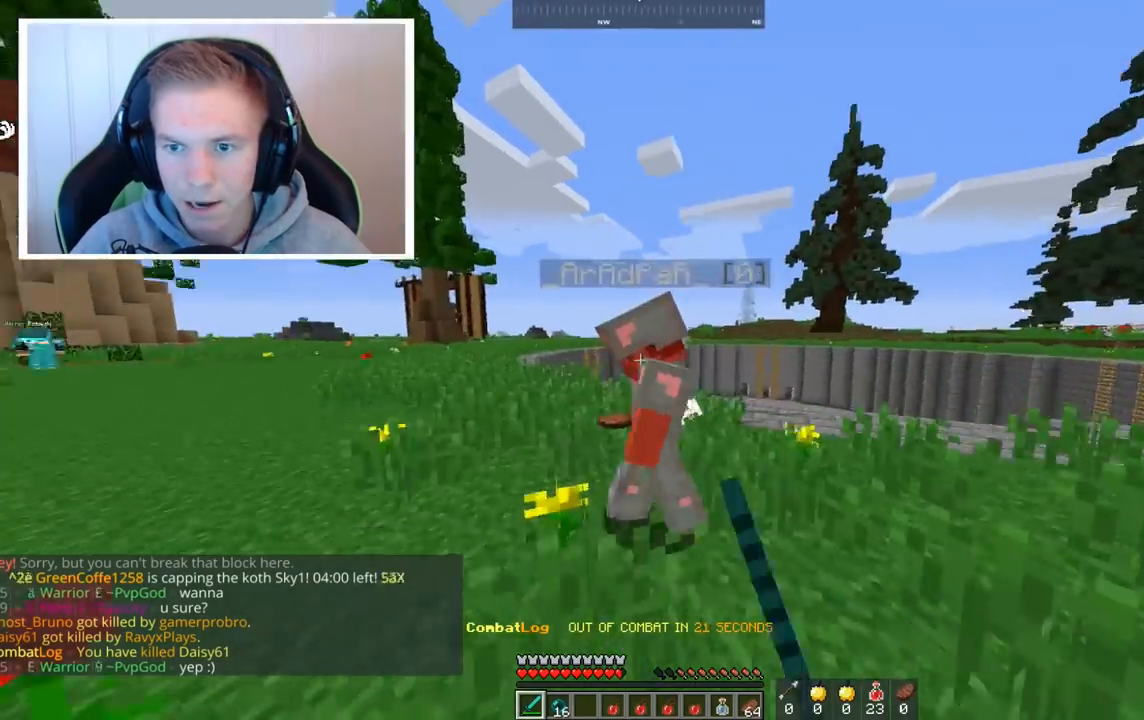
{"keys": ["a", "w"], "mouse": [], "events": [[240, "a", "up"], [360, "a", "down"], [440, "mouse_left", "up"]]}
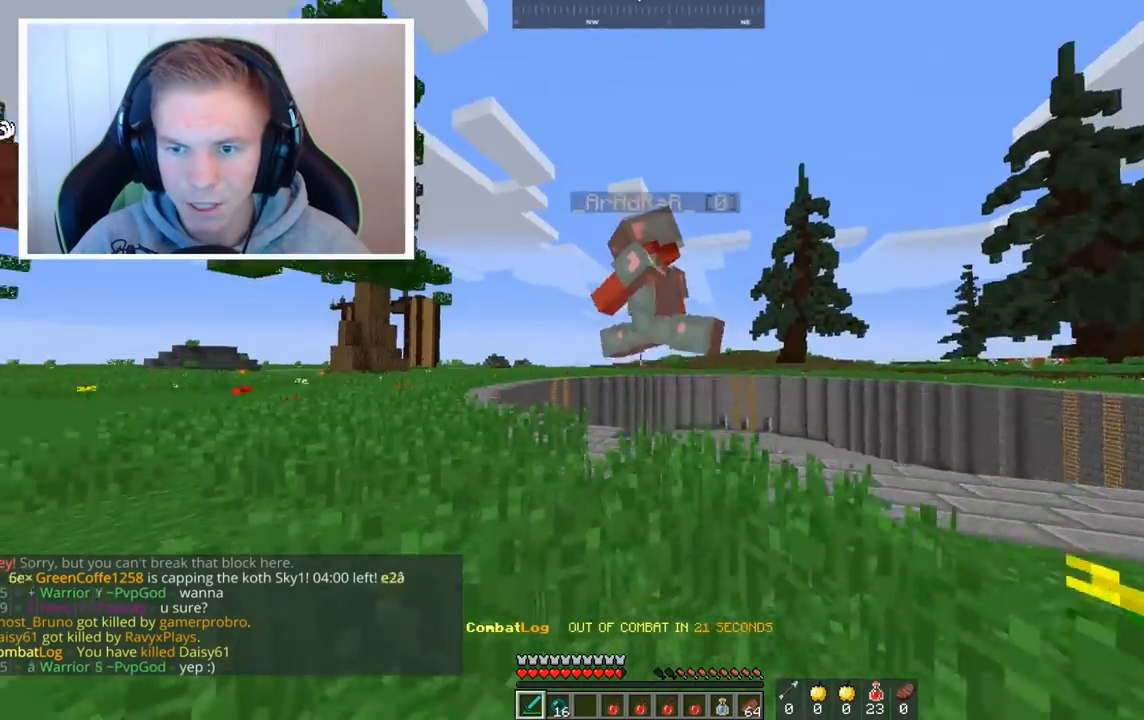
{"keys": ["a", "w"], "mouse": ["left"], "events": [[40, "mouse_left", "down"]]}
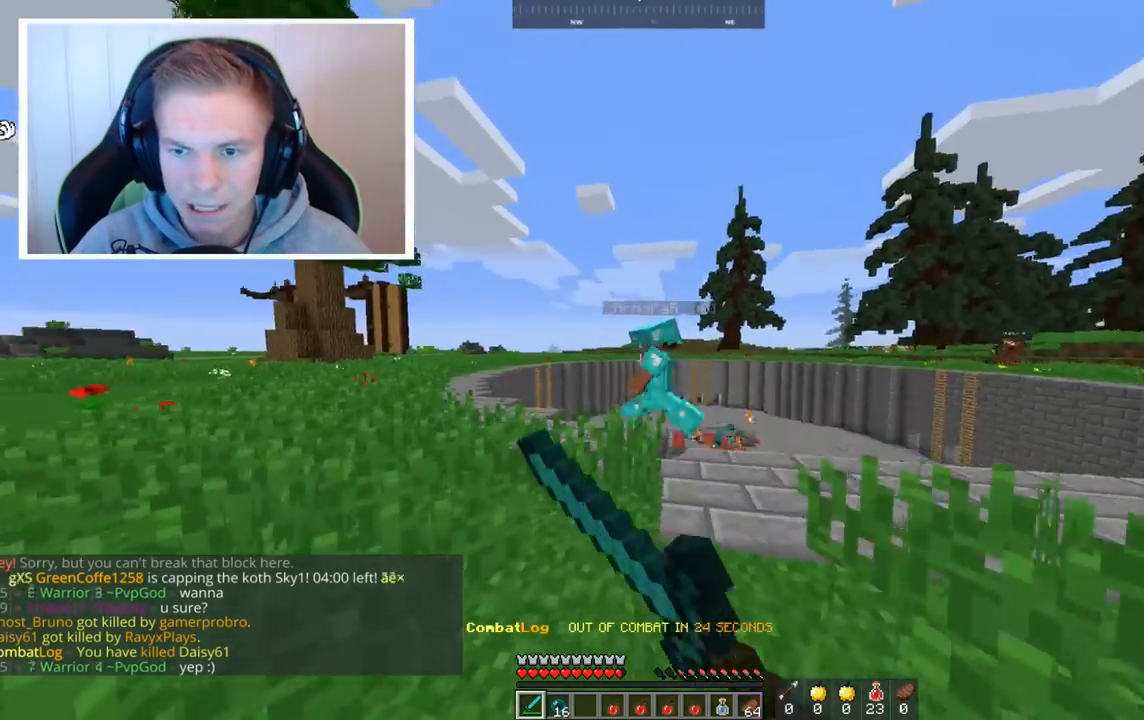
{"keys": ["a", "w"], "mouse": ["left"], "events": []}
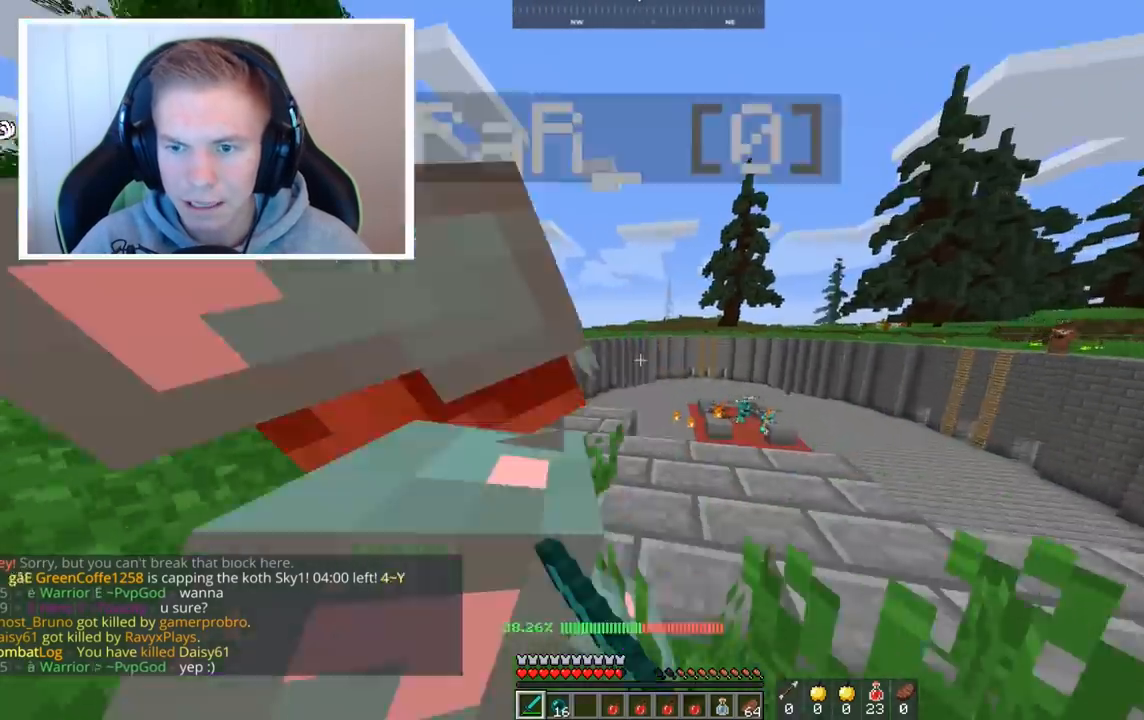
{"keys": ["a", "w"], "mouse": ["left"], "events": [[160, "w", "up"], [440, "w", "down"]]}
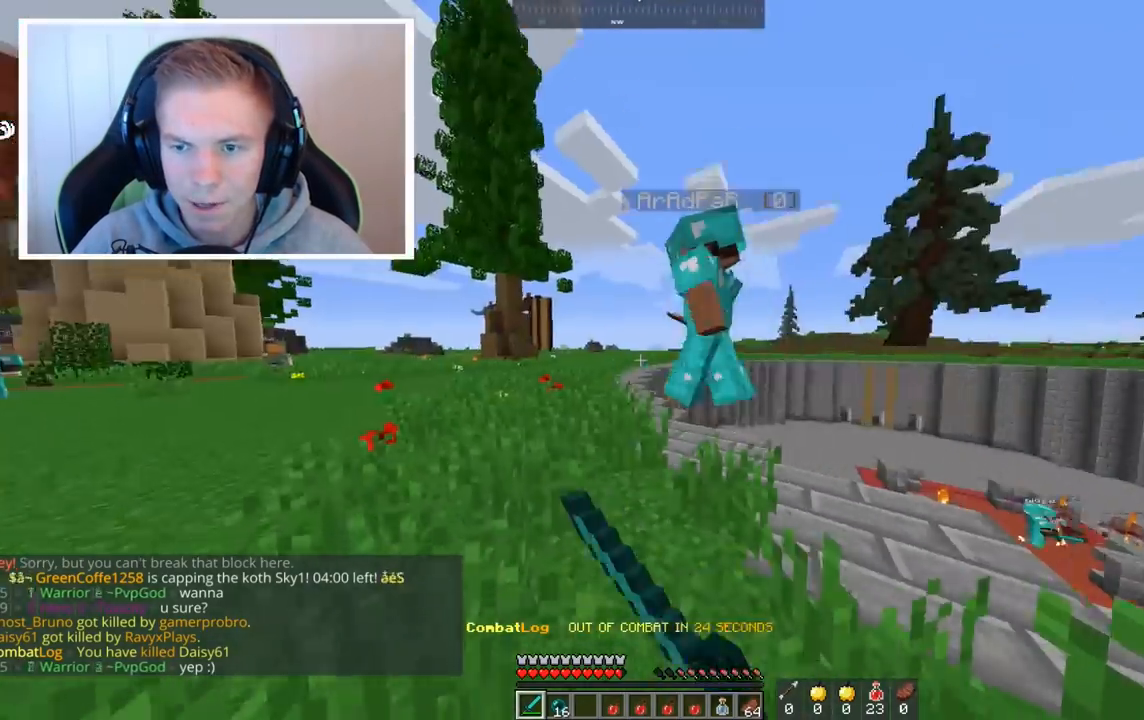
{"keys": ["a", "w"], "mouse": ["left"], "events": []}